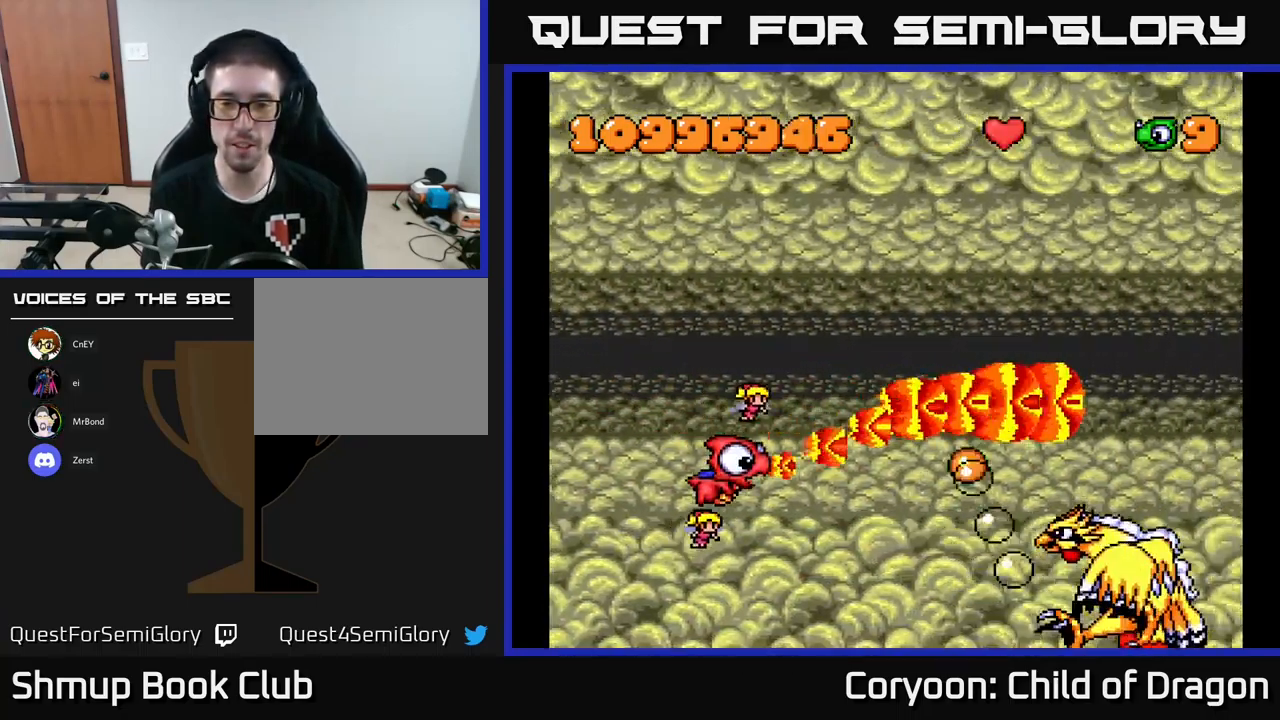
Gameplay with a controller (Xbox layout); each line is a JSON object with the inputs held at the frame after it. "events" lists button and stick changes between this image and that frame as [ms after this image, input, new state], when the widget could be followed in between. Not read: right_stick.
{"buttons": ["X", "DPAD_RIGHT"], "left_stick": "center", "events": [[83, "DPAD_UP", "down"], [183, "DPAD_UP", "up"], [350, "DPAD_DOWN", "down"], [366, "DPAD_RIGHT", "down"], [466, "DPAD_DOWN", "up"]]}
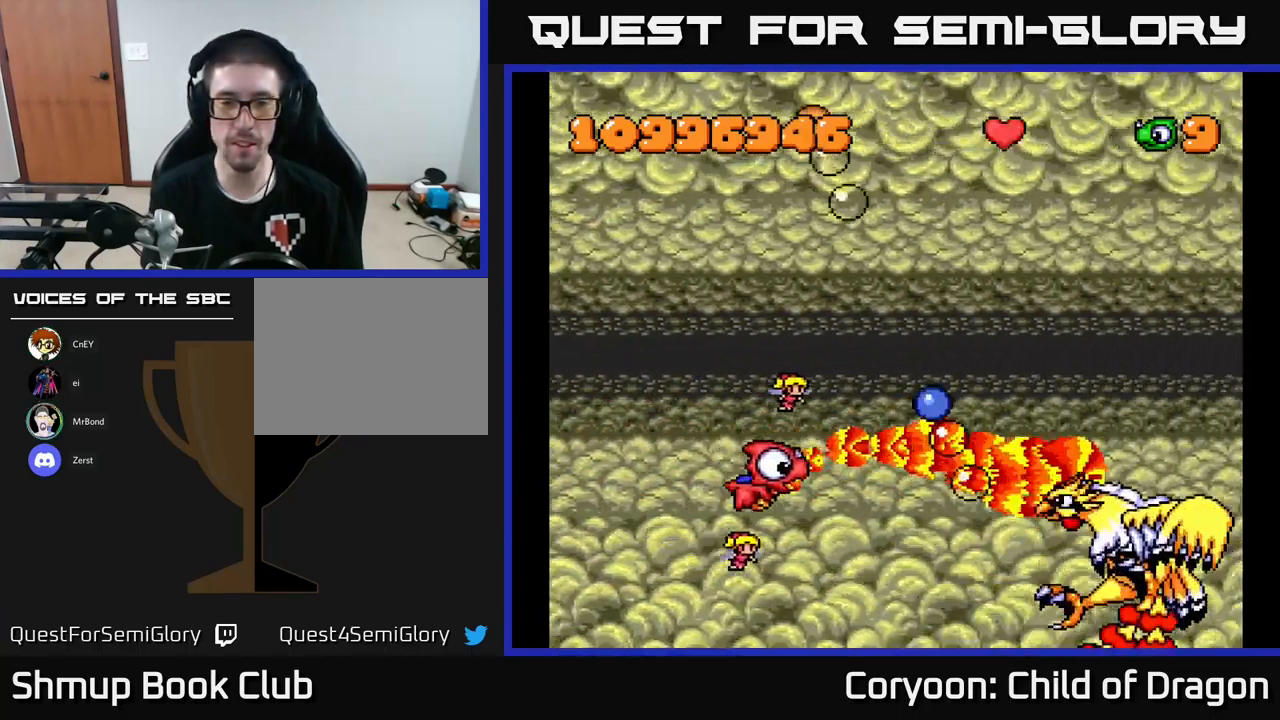
{"buttons": ["X"], "left_stick": "center", "events": [[16, "DPAD_RIGHT", "up"]]}
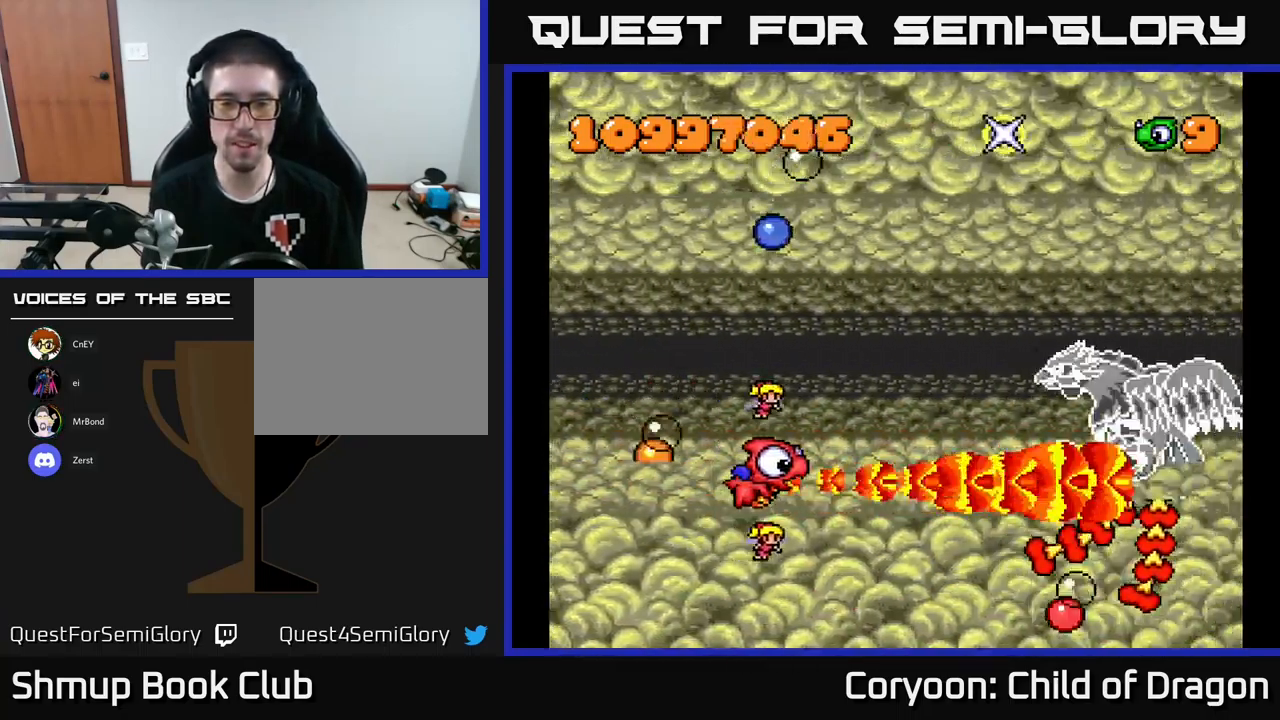
{"buttons": ["X", "DPAD_UP", "DPAD_LEFT"], "left_stick": "center", "events": [[100, "DPAD_UP", "down"], [233, "DPAD_UP", "up"], [266, "DPAD_DOWN", "down"], [266, "DPAD_RIGHT", "down"], [383, "DPAD_DOWN", "up"], [383, "DPAD_RIGHT", "up"], [433, "DPAD_LEFT", "down"], [450, "DPAD_UP", "down"]]}
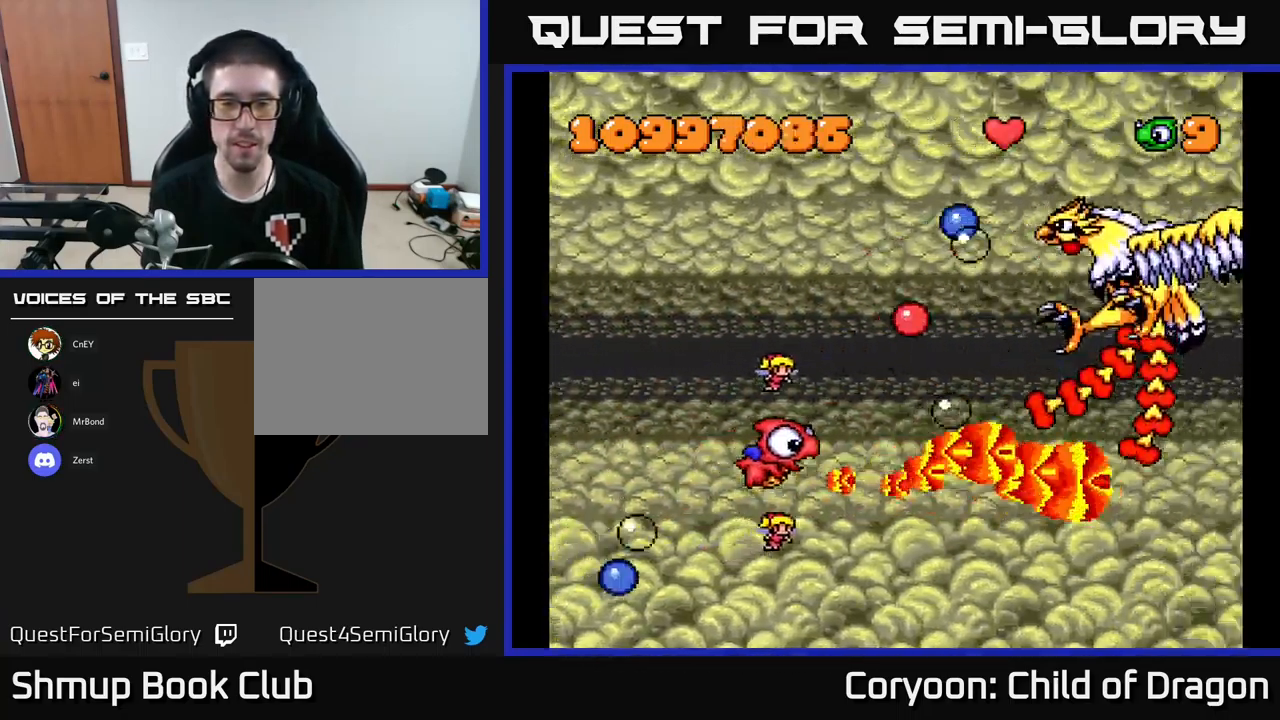
{"buttons": ["X", "DPAD_RIGHT"], "left_stick": "center", "events": [[50, "DPAD_LEFT", "up"], [66, "DPAD_UP", "up"], [133, "DPAD_RIGHT", "down"], [167, "DPAD_DOWN", "down"], [283, "DPAD_DOWN", "up"]]}
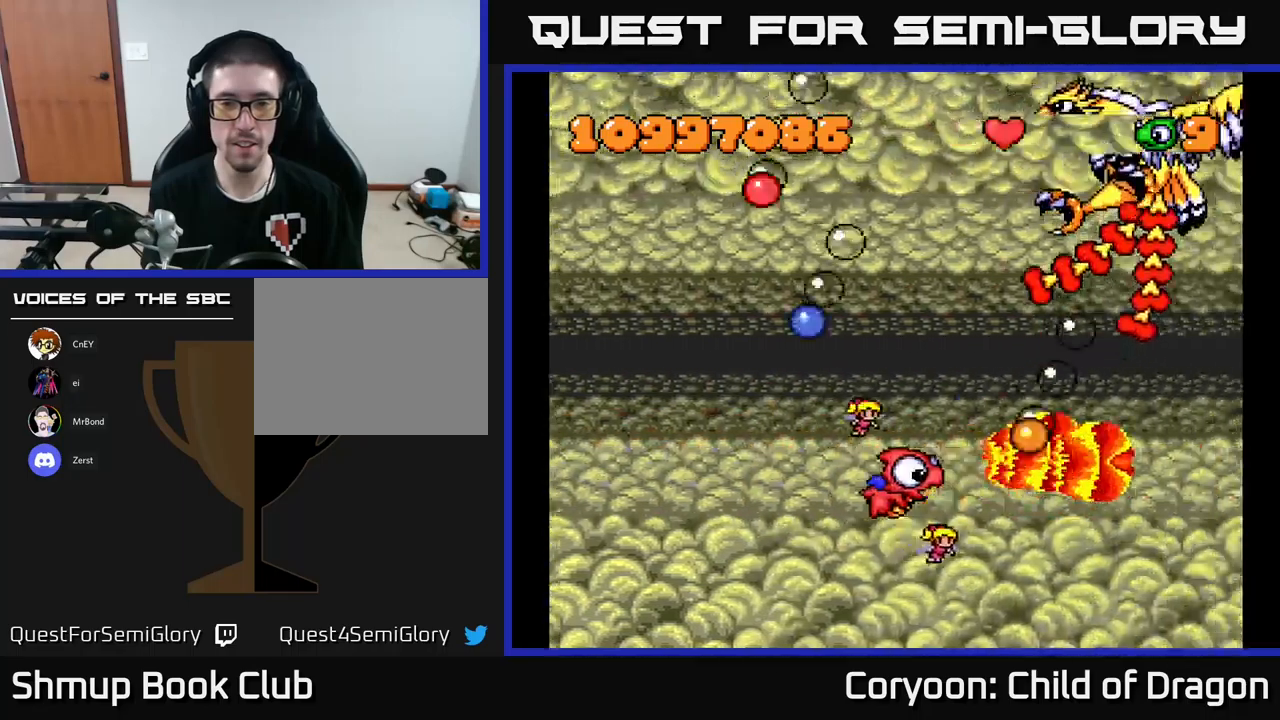
{"buttons": ["X", "DPAD_LEFT"], "left_stick": "center", "events": [[50, "DPAD_RIGHT", "up"], [50, "DPAD_UP", "down"], [100, "DPAD_LEFT", "down"], [333, "DPAD_UP", "up"]]}
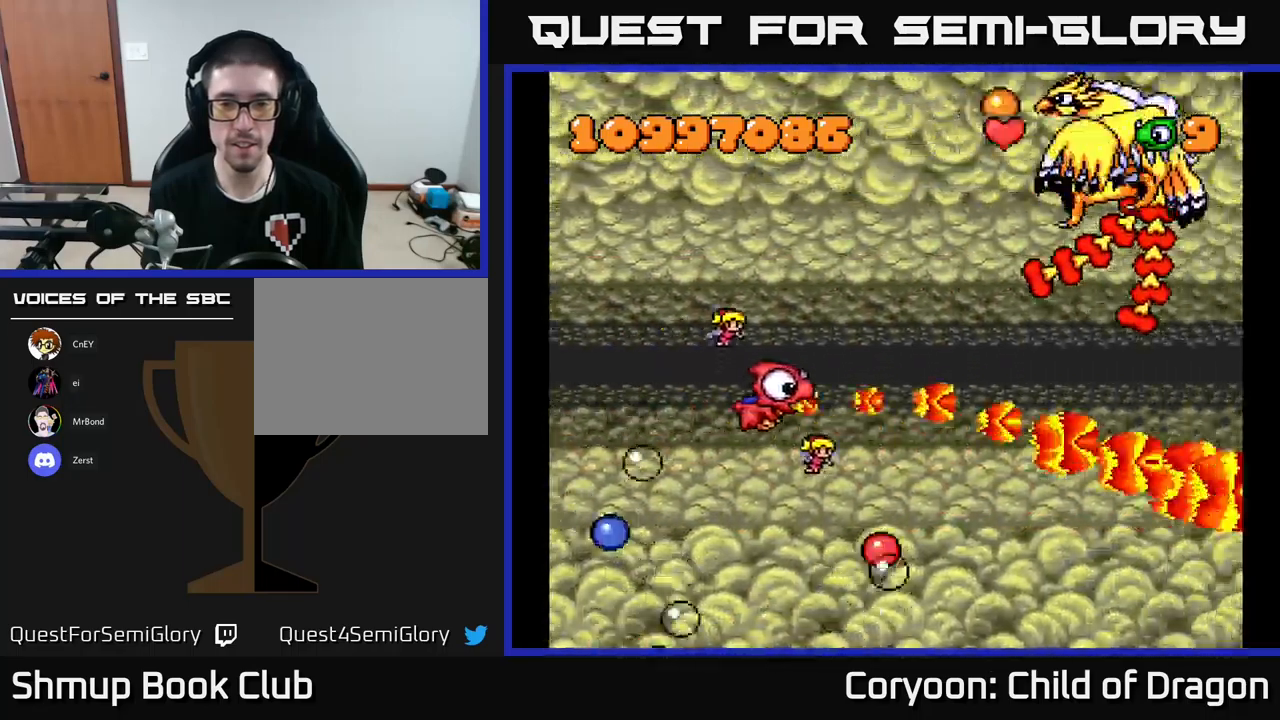
{"buttons": ["X"], "left_stick": "center", "events": [[50, "DPAD_DOWN", "down"], [133, "DPAD_LEFT", "up"], [333, "DPAD_RIGHT", "down"], [400, "DPAD_DOWN", "up"], [500, "DPAD_RIGHT", "up"]]}
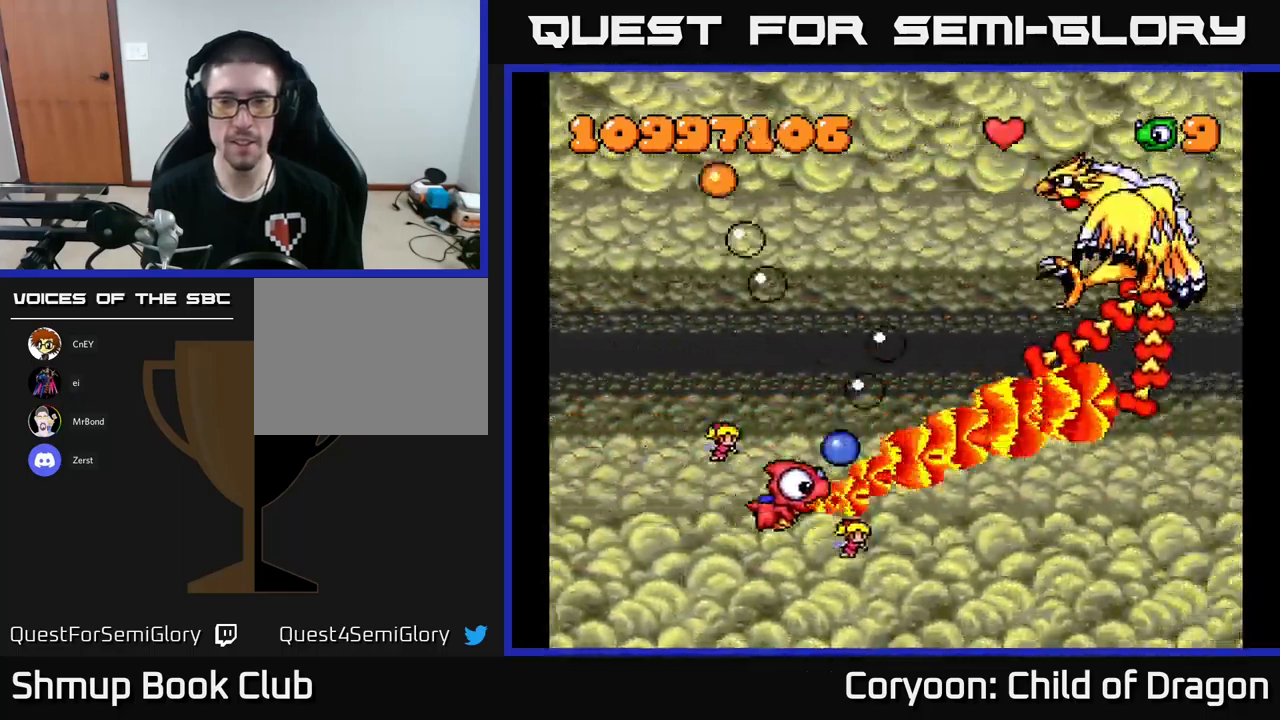
{"buttons": ["X", "DPAD_DOWN"], "left_stick": "center", "events": [[33, "DPAD_LEFT", "down"], [67, "DPAD_UP", "down"], [233, "DPAD_LEFT", "up"], [283, "DPAD_RIGHT", "down"], [317, "DPAD_UP", "up"], [417, "DPAD_DOWN", "down"], [467, "DPAD_RIGHT", "up"]]}
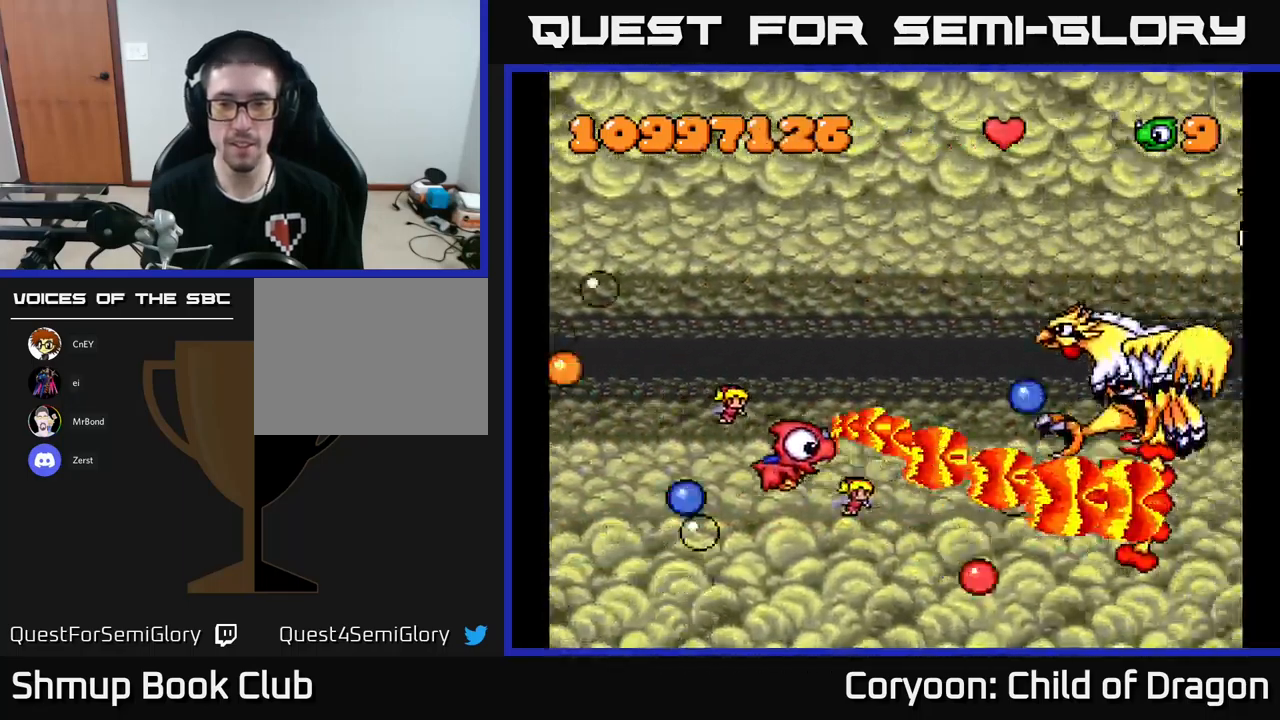
{"buttons": ["X", "DPAD_DOWN"], "left_stick": "center", "events": [[150, "DPAD_DOWN", "up"], [217, "DPAD_UP", "down"], [233, "DPAD_LEFT", "down"], [317, "DPAD_UP", "up"], [383, "DPAD_DOWN", "down"], [433, "DPAD_LEFT", "up"]]}
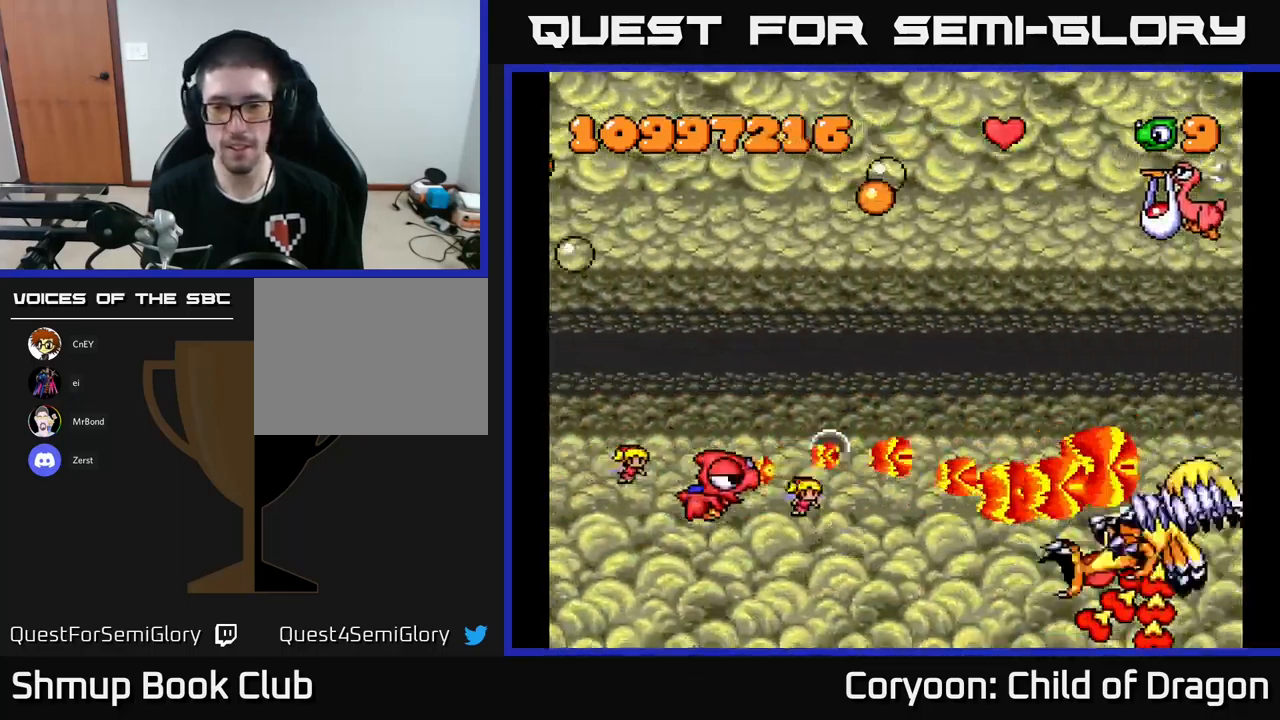
{"buttons": ["X", "DPAD_UP"], "left_stick": "center", "events": [[17, "DPAD_RIGHT", "down"], [133, "DPAD_DOWN", "up"], [317, "DPAD_UP", "down"], [433, "DPAD_RIGHT", "up"]]}
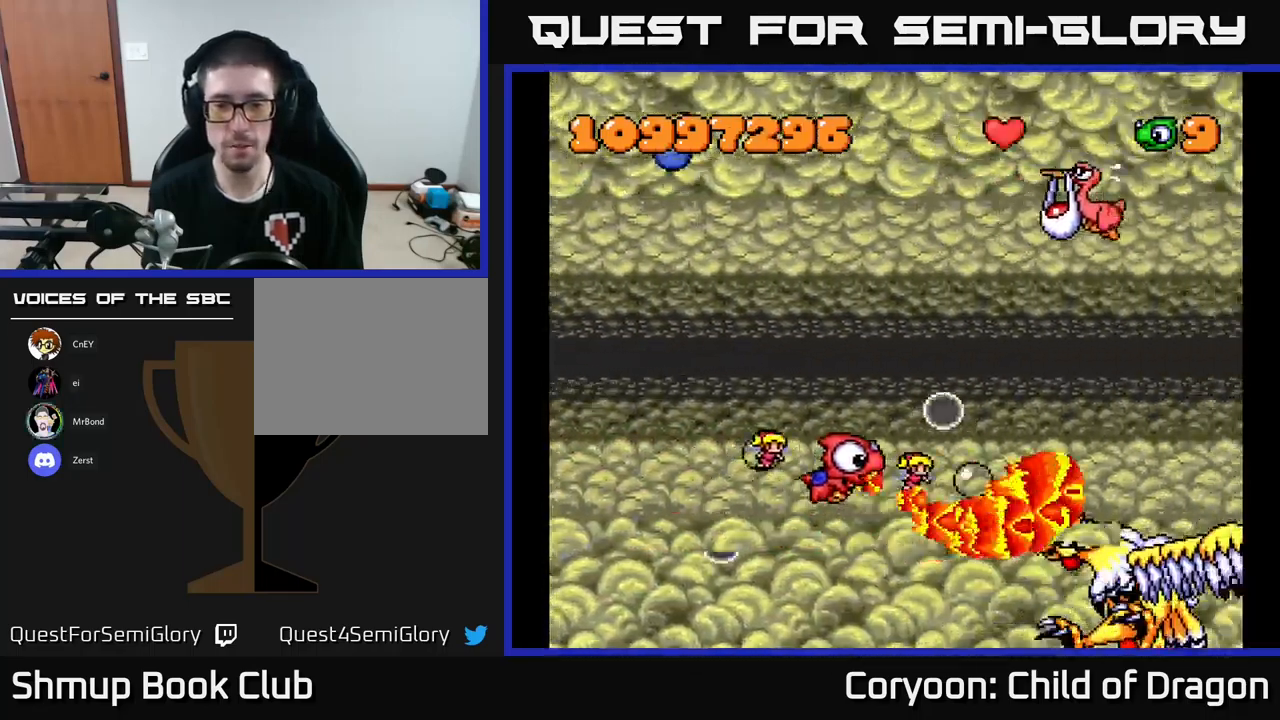
{"buttons": ["X", "DPAD_UP", "DPAD_LEFT"], "left_stick": "center", "events": [[17, "DPAD_LEFT", "down"], [183, "DPAD_LEFT", "up"], [200, "DPAD_UP", "up"], [217, "DPAD_RIGHT", "down"], [333, "DPAD_UP", "down"], [350, "DPAD_RIGHT", "up"], [483, "DPAD_LEFT", "down"]]}
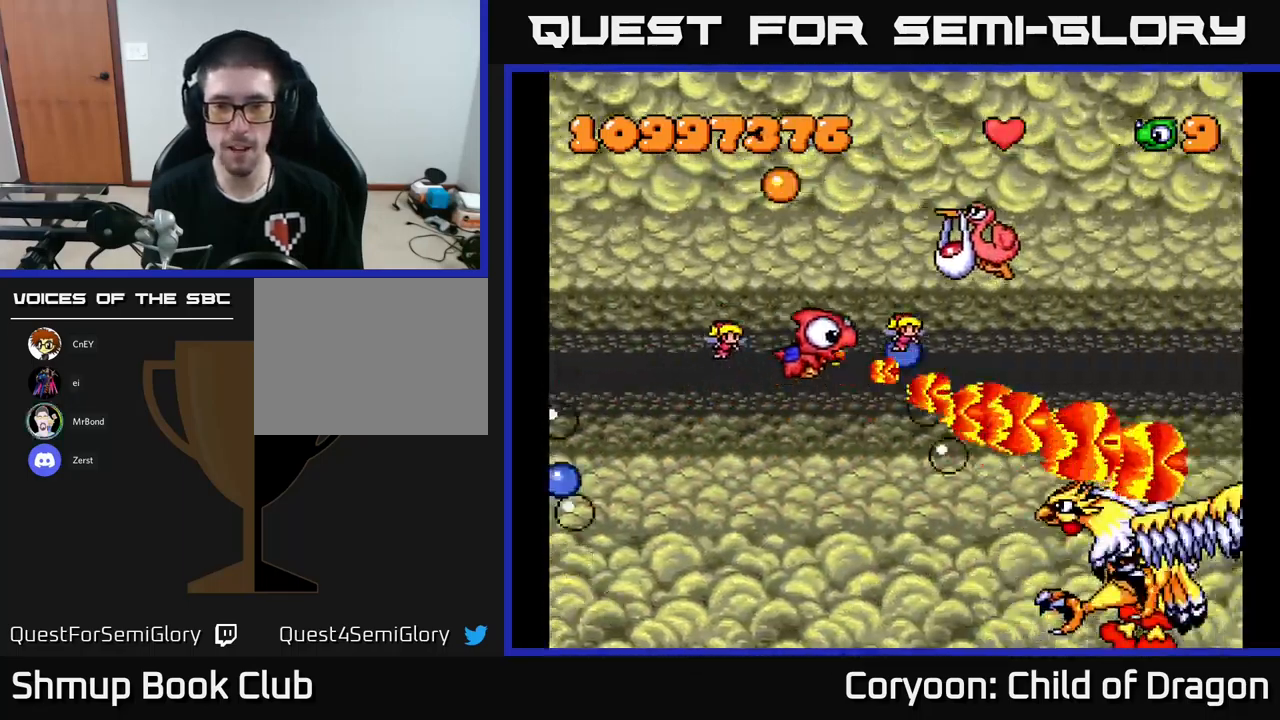
{"buttons": ["X", "DPAD_UP", "DPAD_RIGHT"], "left_stick": "center", "events": [[200, "DPAD_LEFT", "up"], [300, "DPAD_RIGHT", "down"], [300, "DPAD_UP", "up"], [483, "DPAD_UP", "down"]]}
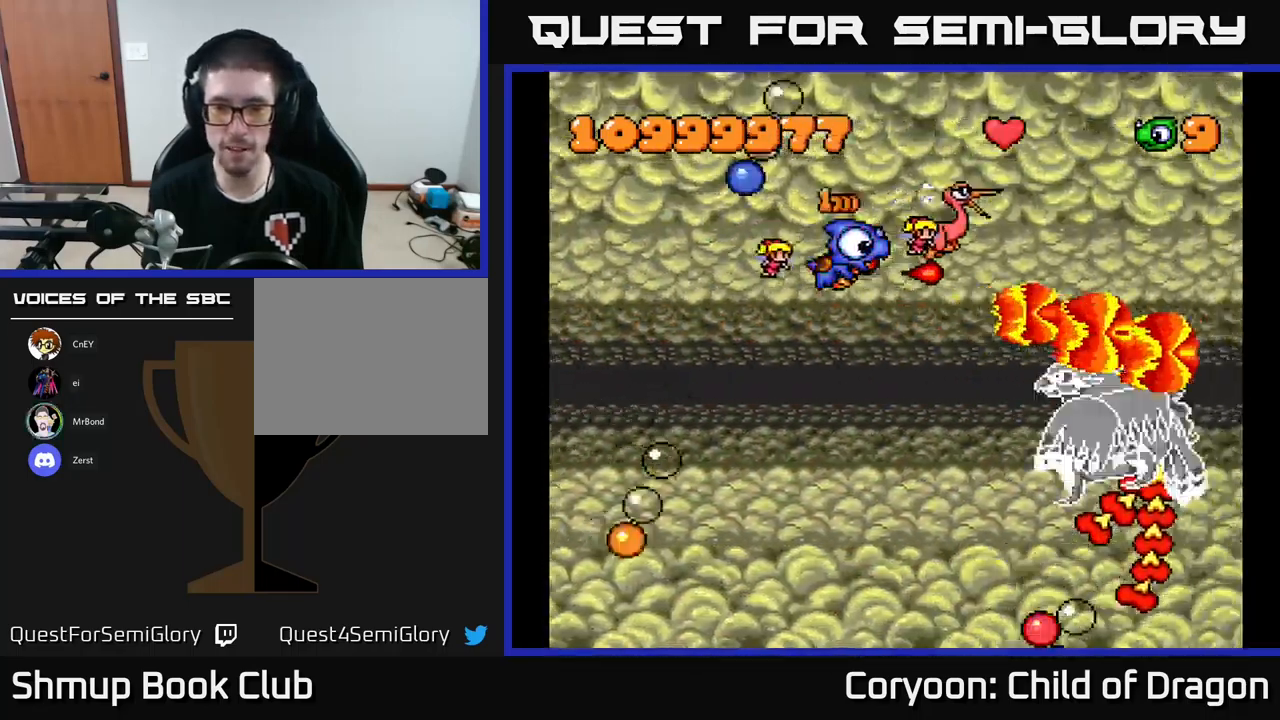
{"buttons": ["X", "DPAD_RIGHT"], "left_stick": "center", "events": [[100, "DPAD_RIGHT", "up"], [217, "DPAD_LEFT", "down"], [250, "DPAD_UP", "up"], [300, "DPAD_DOWN", "down"], [350, "DPAD_LEFT", "up"], [450, "DPAD_RIGHT", "down"], [500, "DPAD_DOWN", "up"]]}
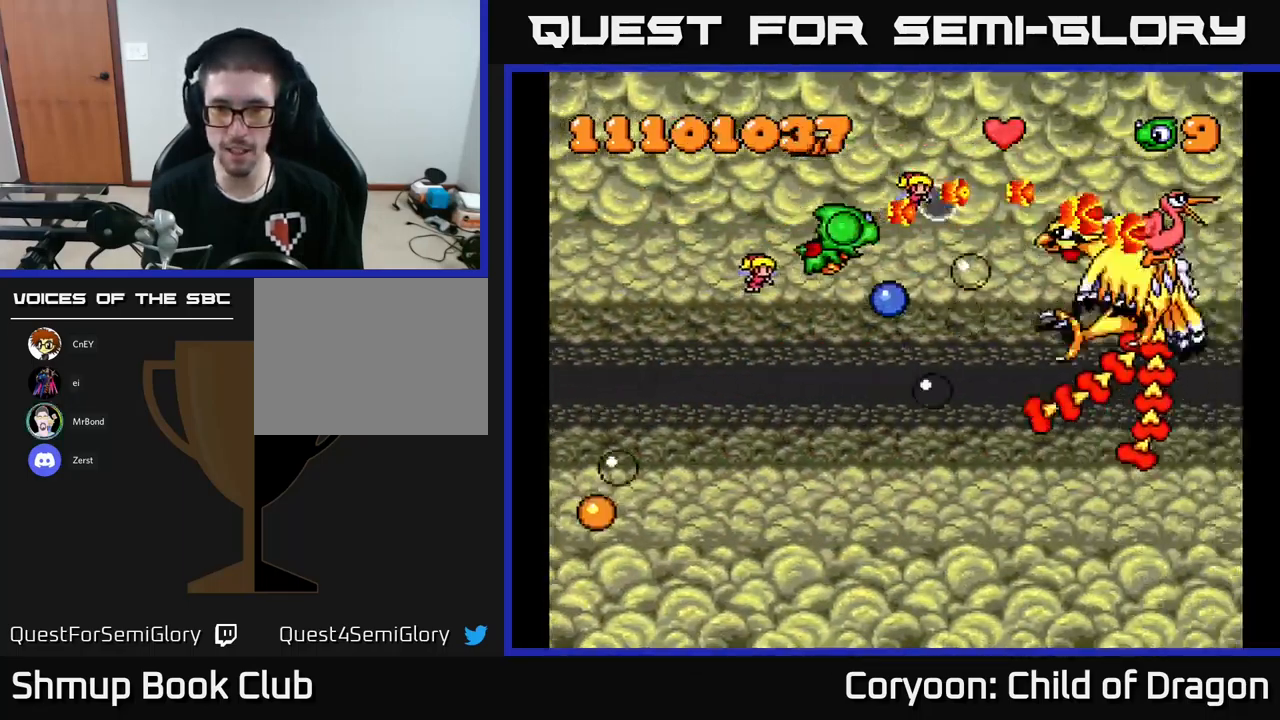
{"buttons": ["X", "DPAD_LEFT"], "left_stick": "center", "events": [[67, "DPAD_DOWN", "down"], [133, "DPAD_RIGHT", "up"], [233, "DPAD_RIGHT", "down"], [317, "DPAD_DOWN", "up"], [433, "DPAD_RIGHT", "up"], [483, "DPAD_LEFT", "down"]]}
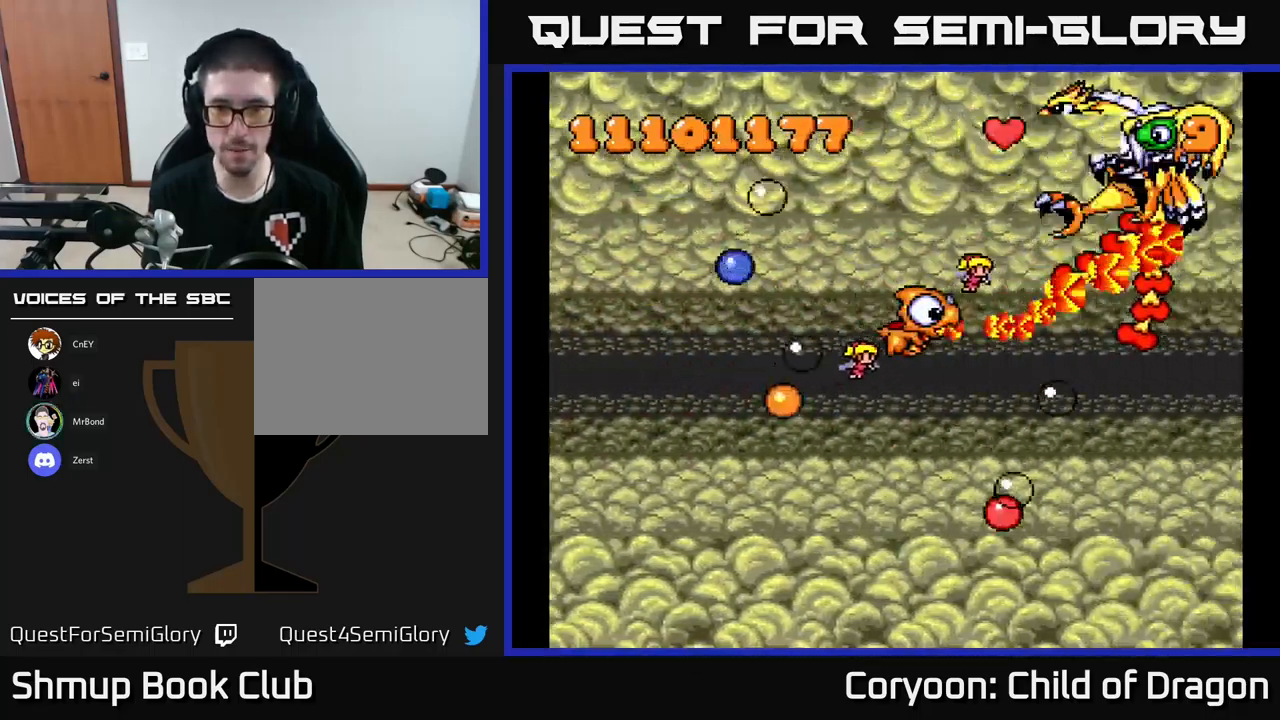
{"buttons": ["X", "DPAD_DOWN", "DPAD_LEFT"], "left_stick": "center", "events": [[50, "DPAD_UP", "down"], [234, "DPAD_UP", "up"], [450, "DPAD_DOWN", "down"]]}
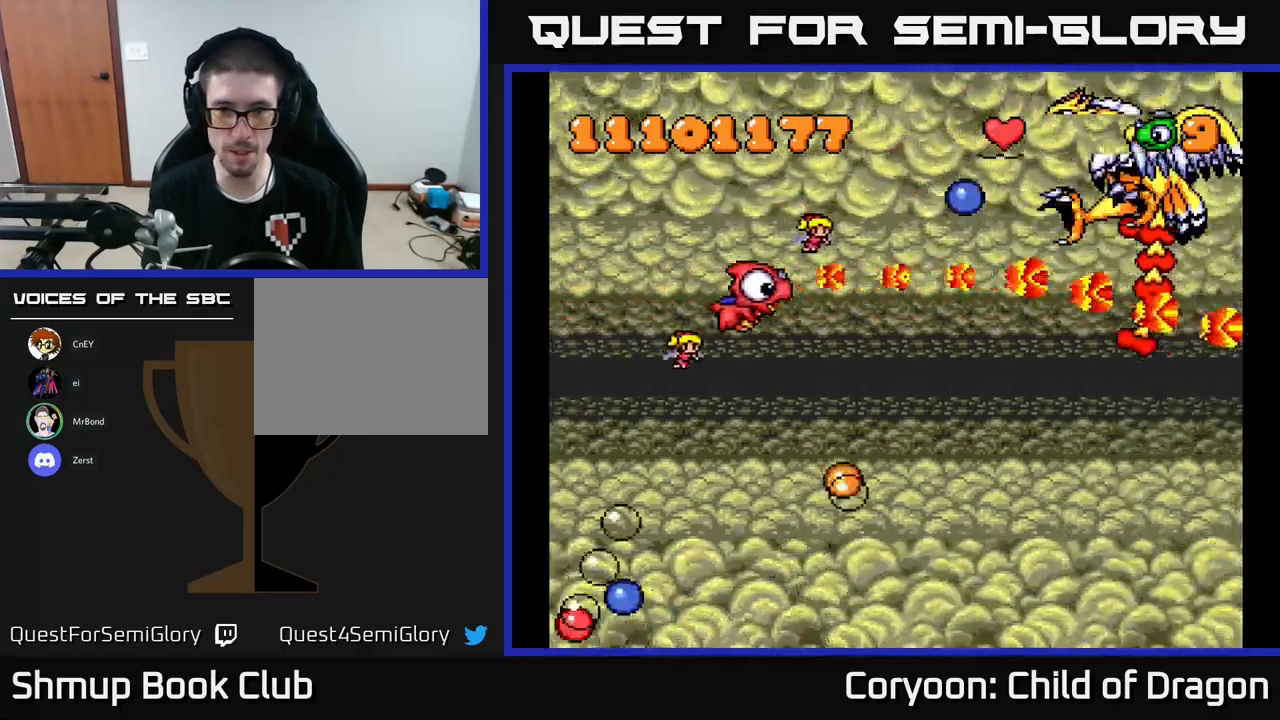
{"buttons": ["X", "DPAD_DOWN", "DPAD_RIGHT"], "left_stick": "center", "events": [[300, "DPAD_LEFT", "up"], [367, "DPAD_RIGHT", "down"]]}
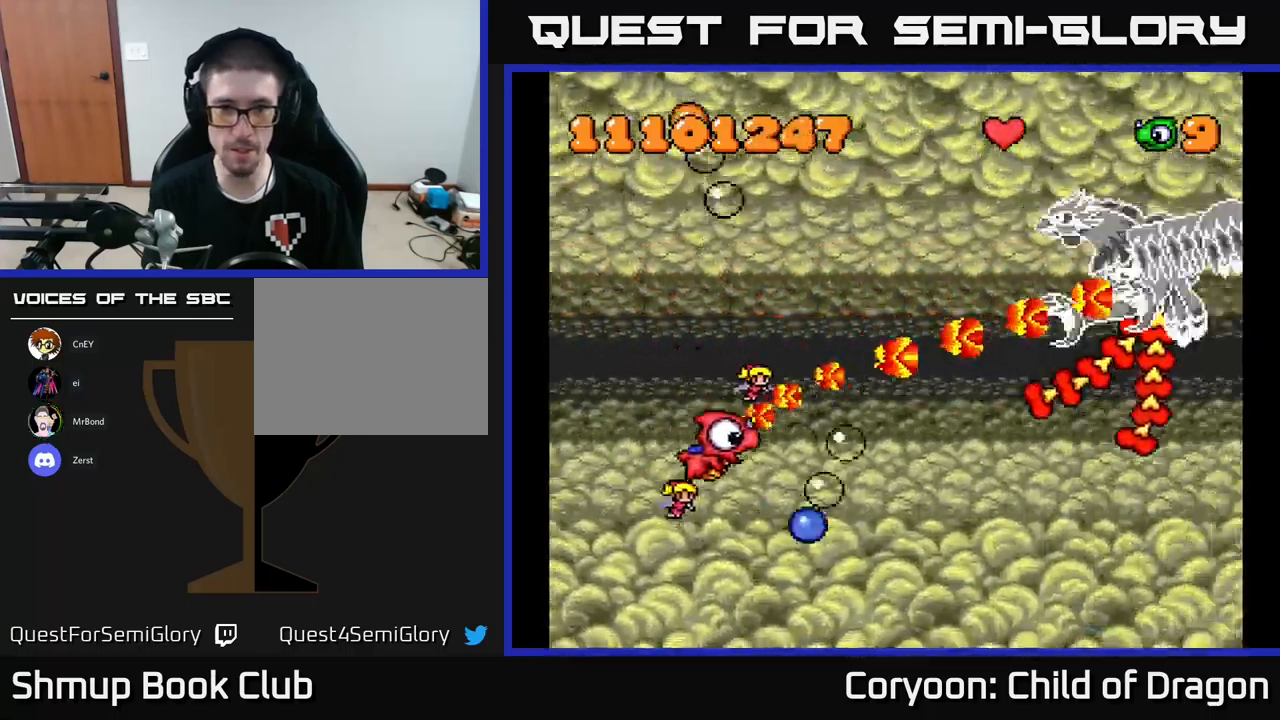
{"buttons": ["X", "DPAD_DOWN", "DPAD_RIGHT"], "left_stick": "center", "events": [[17, "DPAD_RIGHT", "up"], [50, "DPAD_DOWN", "up"], [117, "DPAD_UP", "down"], [167, "DPAD_RIGHT", "down"], [234, "DPAD_UP", "up"], [384, "DPAD_DOWN", "down"]]}
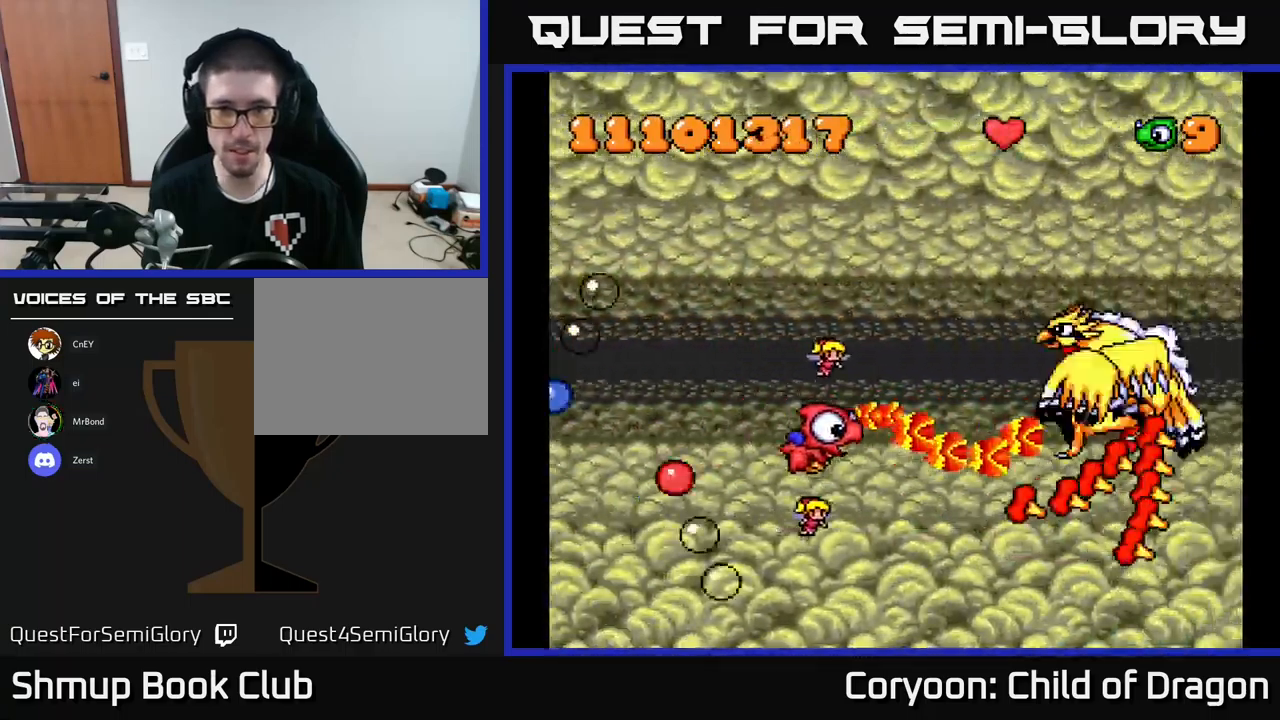
{"buttons": ["X", "DPAD_UP", "DPAD_LEFT"], "left_stick": "center", "events": [[117, "DPAD_RIGHT", "up"], [150, "DPAD_DOWN", "up"], [184, "DPAD_LEFT", "down"], [200, "DPAD_UP", "down"]]}
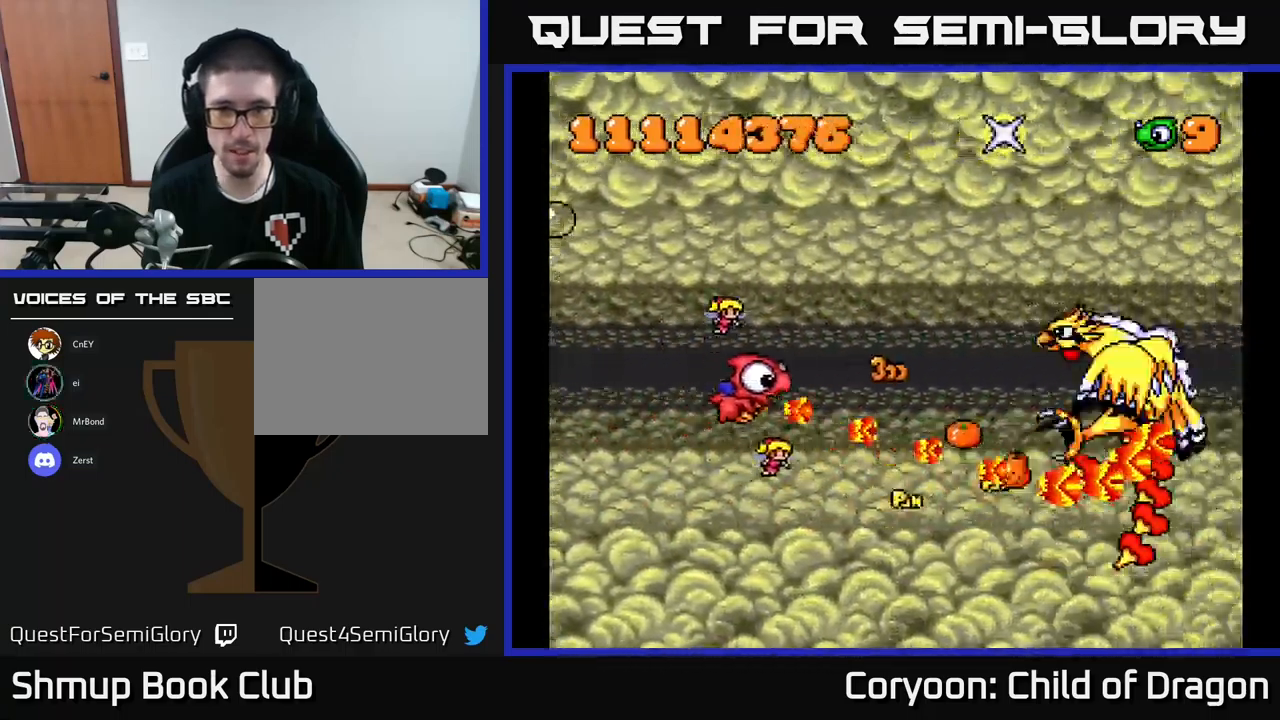
{"buttons": ["X", "DPAD_UP", "DPAD_RIGHT"], "left_stick": "center", "events": [[50, "DPAD_UP", "up"], [84, "DPAD_DOWN", "down"], [100, "DPAD_LEFT", "up"], [234, "DPAD_RIGHT", "down"], [400, "DPAD_DOWN", "up"], [484, "DPAD_UP", "down"]]}
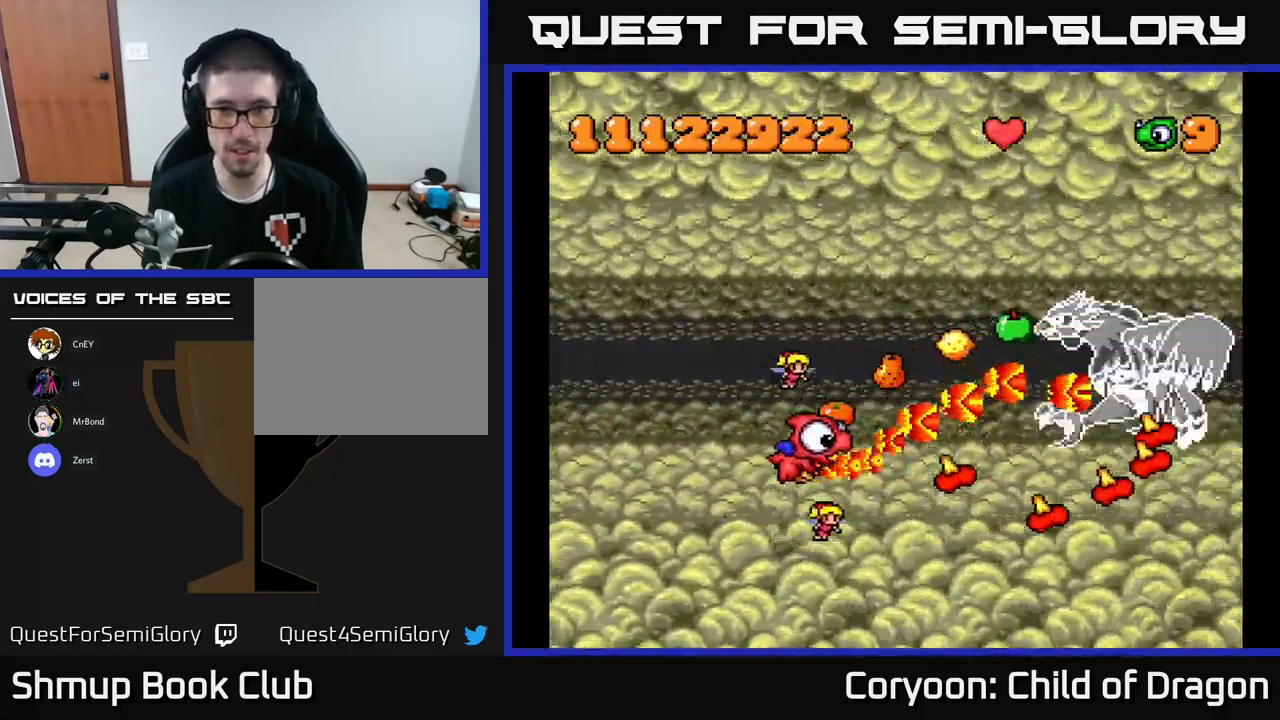
{"buttons": ["X"], "left_stick": "center", "events": [[17, "DPAD_RIGHT", "up"], [117, "DPAD_LEFT", "down"], [134, "DPAD_UP", "up"], [200, "DPAD_DOWN", "down"], [367, "DPAD_LEFT", "up"], [500, "DPAD_DOWN", "up"]]}
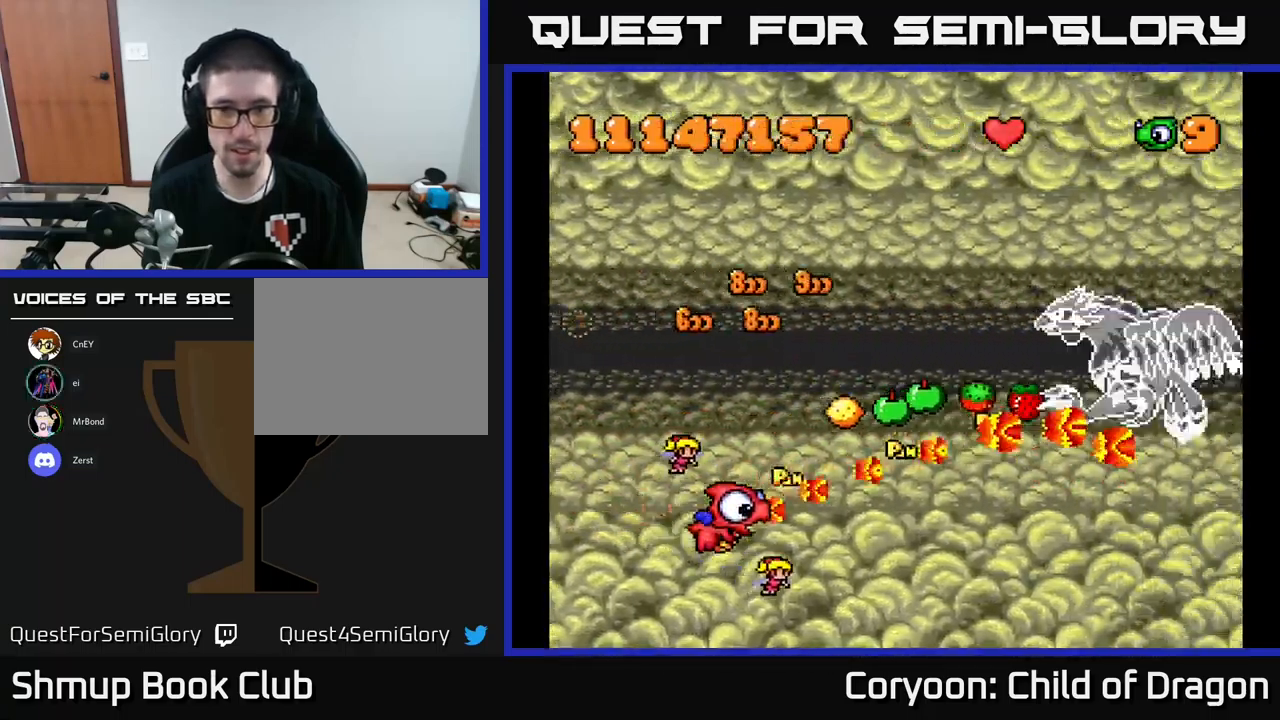
{"buttons": ["X", "DPAD_UP"], "left_stick": "center", "events": [[34, "DPAD_UP", "down"], [167, "DPAD_RIGHT", "down"], [167, "DPAD_UP", "up"], [434, "DPAD_RIGHT", "up"], [450, "DPAD_UP", "down"]]}
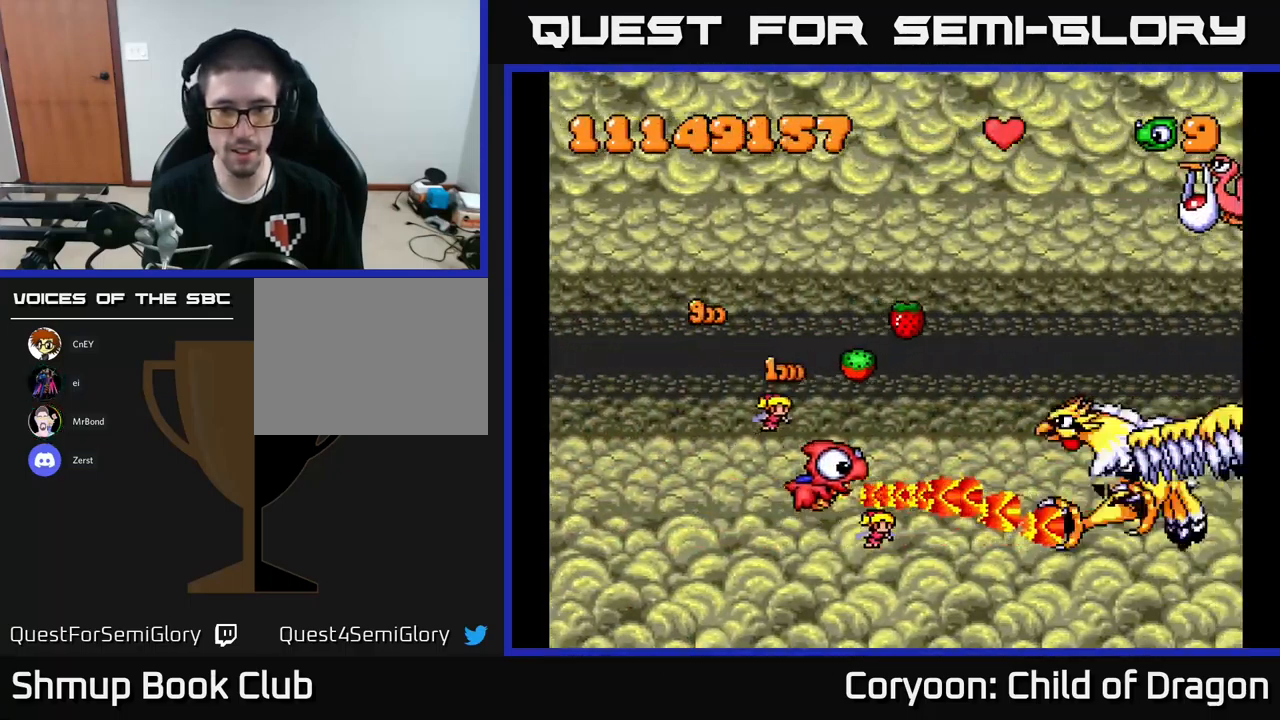
{"buttons": ["X", "DPAD_UP"], "left_stick": "center", "events": [[50, "DPAD_LEFT", "down"], [100, "DPAD_LEFT", "up"], [150, "DPAD_RIGHT", "down"], [317, "DPAD_RIGHT", "up"]]}
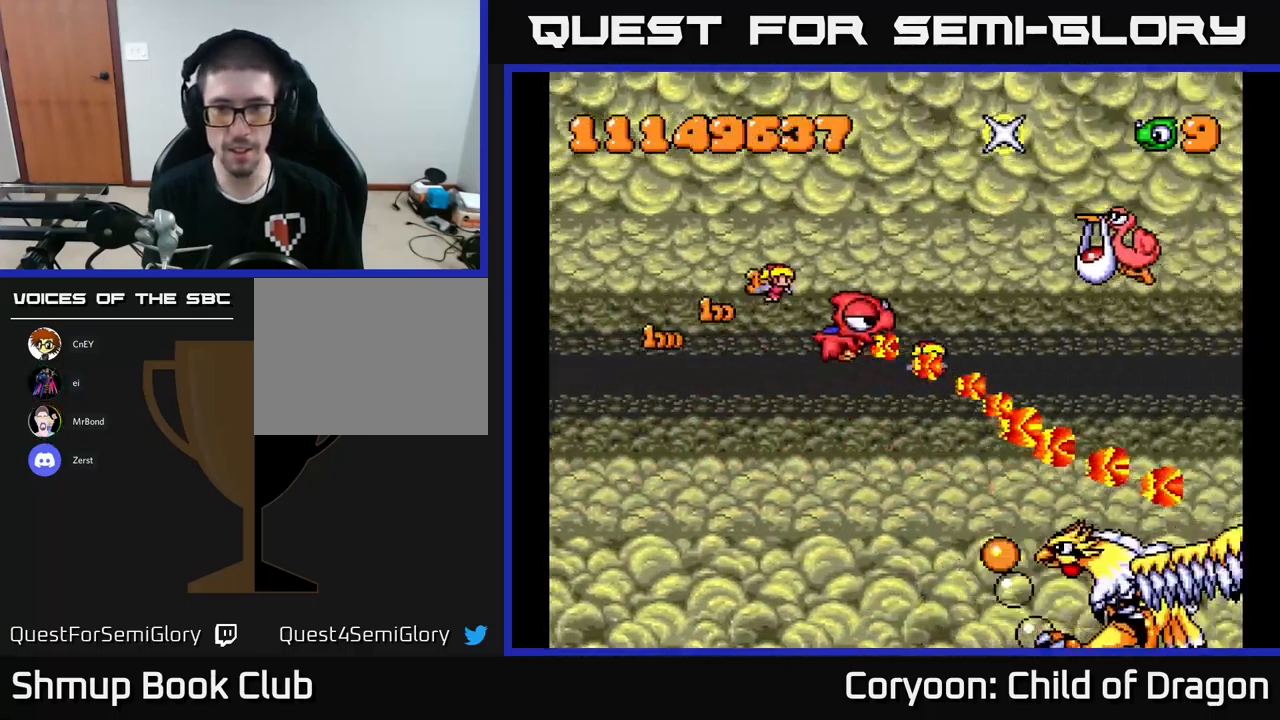
{"buttons": ["X", "DPAD_DOWN", "DPAD_RIGHT"], "left_stick": "center", "events": [[50, "DPAD_RIGHT", "down"], [434, "DPAD_UP", "up"], [500, "DPAD_DOWN", "down"]]}
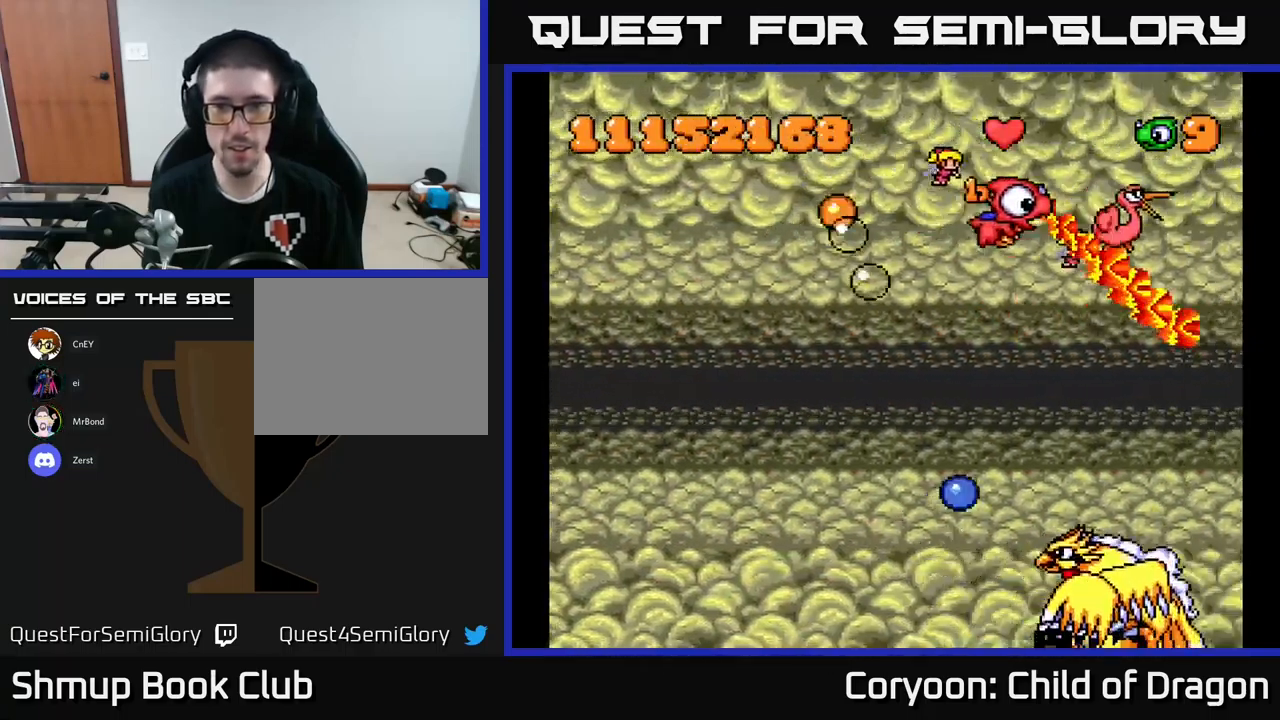
{"buttons": ["X", "DPAD_DOWN", "DPAD_LEFT"], "left_stick": "center", "events": [[34, "DPAD_RIGHT", "up"], [84, "DPAD_LEFT", "down"], [284, "DPAD_LEFT", "up"], [350, "DPAD_LEFT", "down"]]}
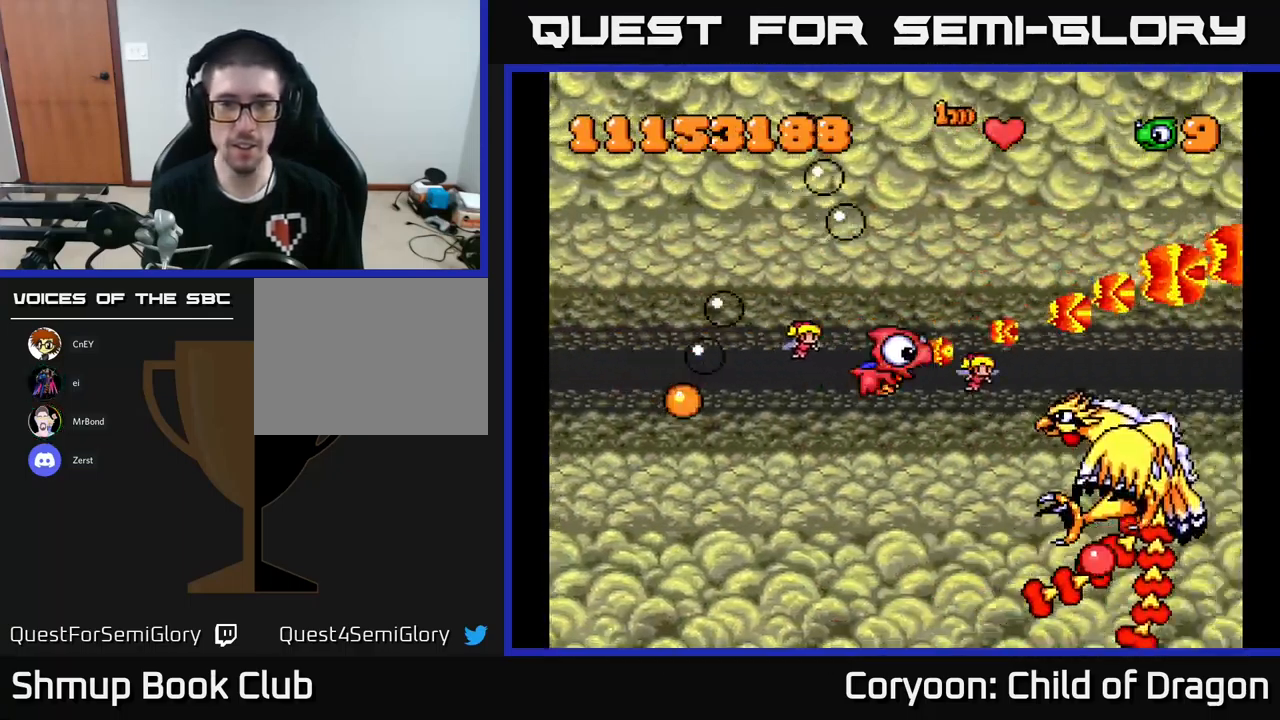
{"buttons": ["X", "DPAD_UP", "DPAD_LEFT"], "left_stick": "center", "events": [[134, "DPAD_DOWN", "up"], [184, "DPAD_UP", "down"], [234, "DPAD_LEFT", "up"], [500, "DPAD_LEFT", "down"]]}
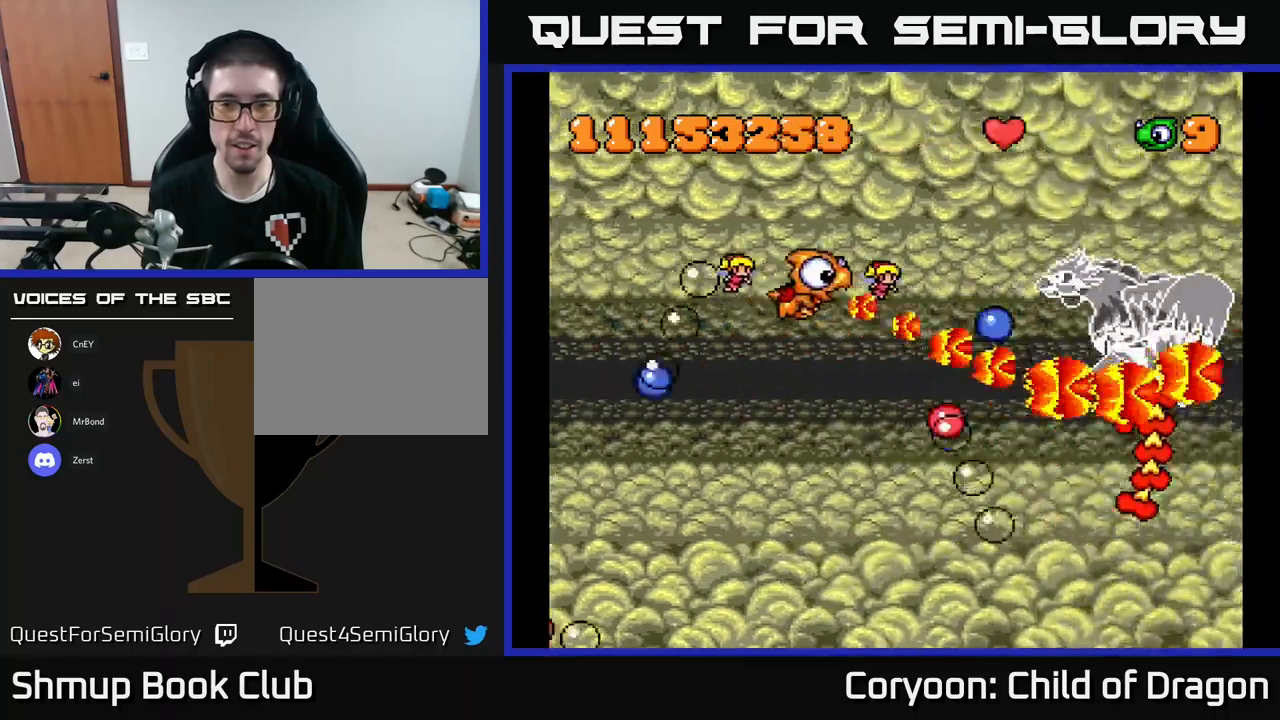
{"buttons": ["X", "DPAD_DOWN", "DPAD_RIGHT"], "left_stick": "center", "events": [[66, "DPAD_UP", "up"], [150, "DPAD_DOWN", "down"], [183, "DPAD_LEFT", "up"], [283, "DPAD_RIGHT", "down"]]}
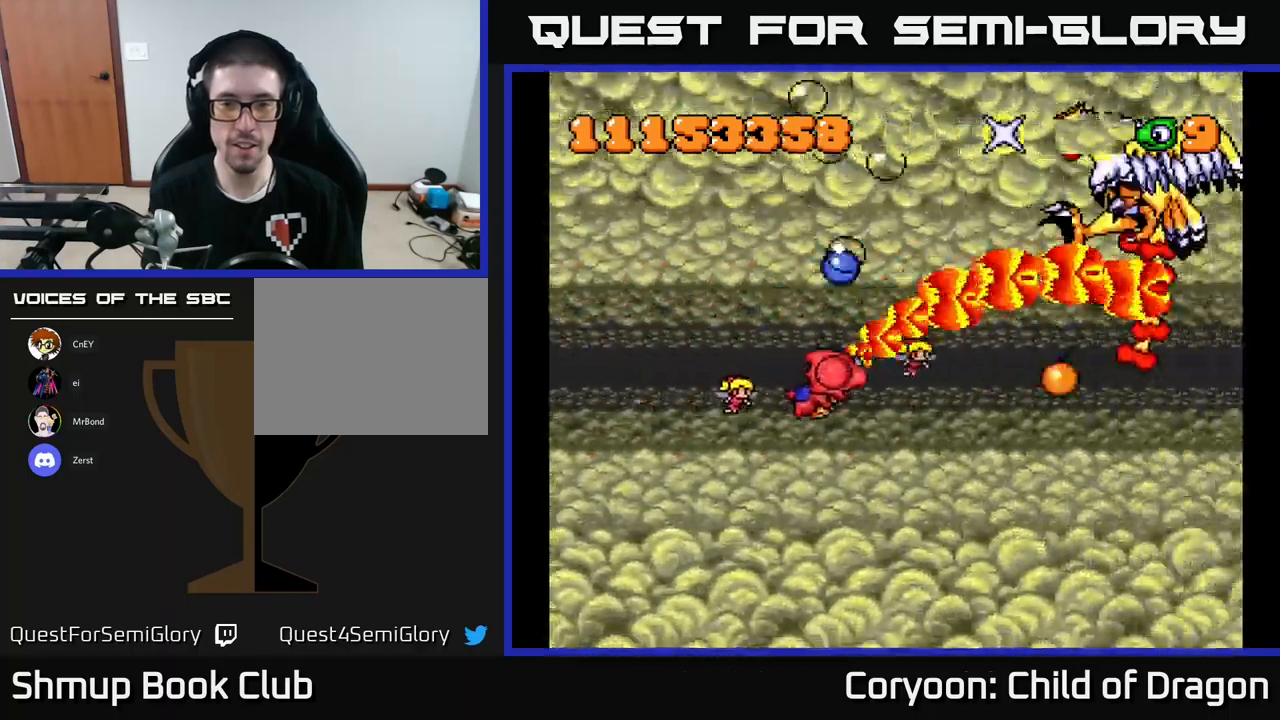
{"buttons": ["X", "DPAD_UP", "DPAD_LEFT"], "left_stick": "center", "events": [[116, "DPAD_DOWN", "up"], [183, "DPAD_RIGHT", "up"], [183, "DPAD_UP", "down"], [216, "DPAD_LEFT", "down"]]}
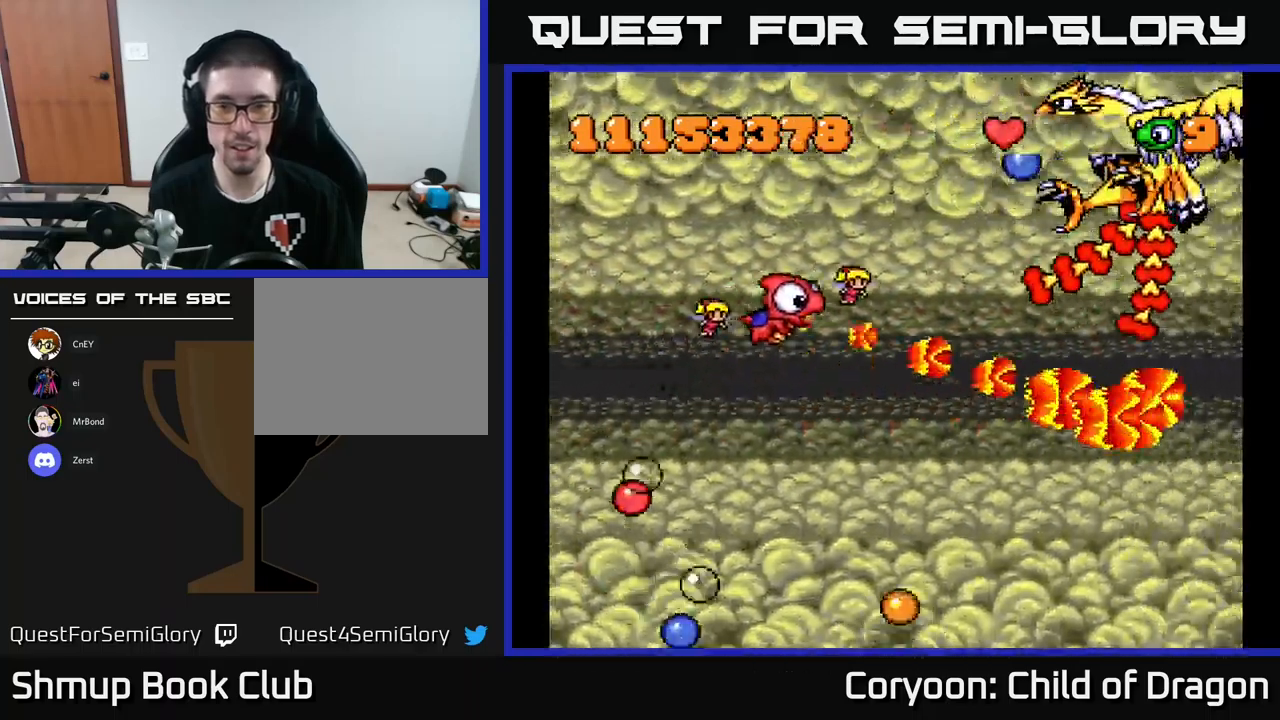
{"buttons": ["X", "DPAD_DOWN", "DPAD_RIGHT"], "left_stick": "center", "events": [[66, "DPAD_UP", "up"], [150, "DPAD_DOWN", "down"], [266, "DPAD_LEFT", "up"], [483, "DPAD_RIGHT", "down"]]}
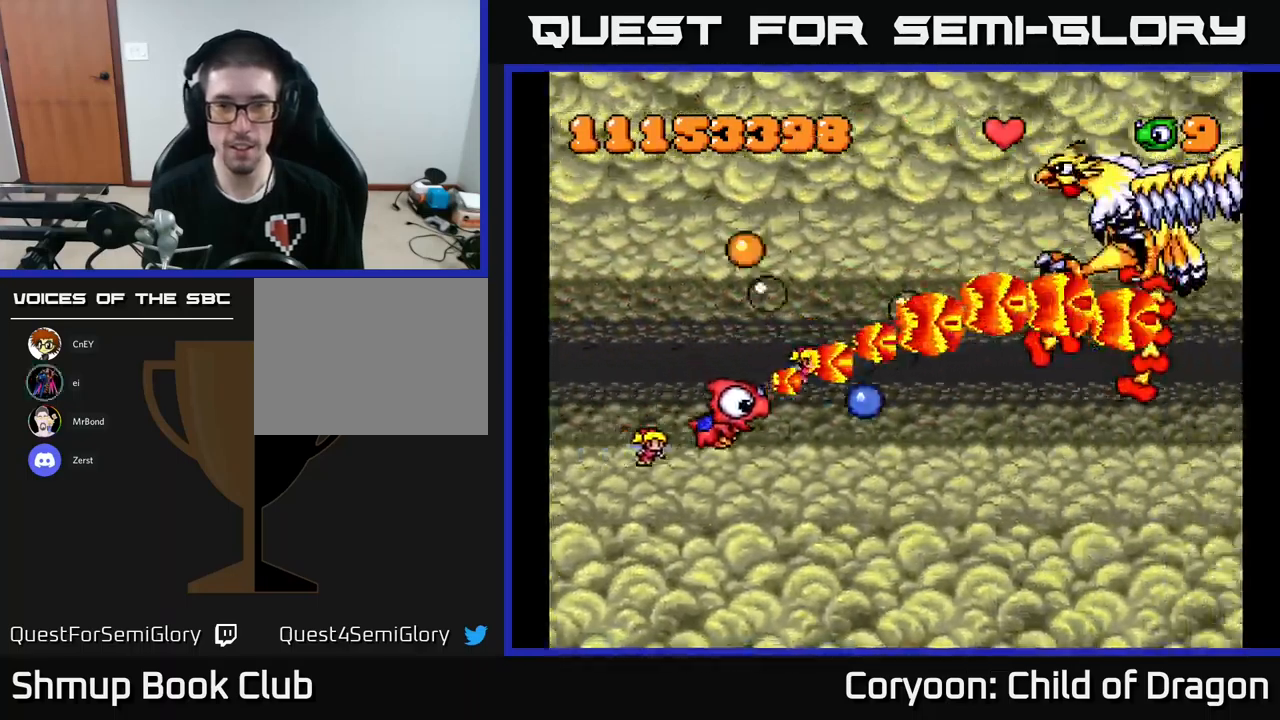
{"buttons": ["X", "DPAD_DOWN"], "left_stick": "center", "events": [[166, "DPAD_DOWN", "up"], [216, "DPAD_UP", "down"], [316, "DPAD_UP", "up"], [400, "DPAD_DOWN", "down"], [433, "DPAD_RIGHT", "up"]]}
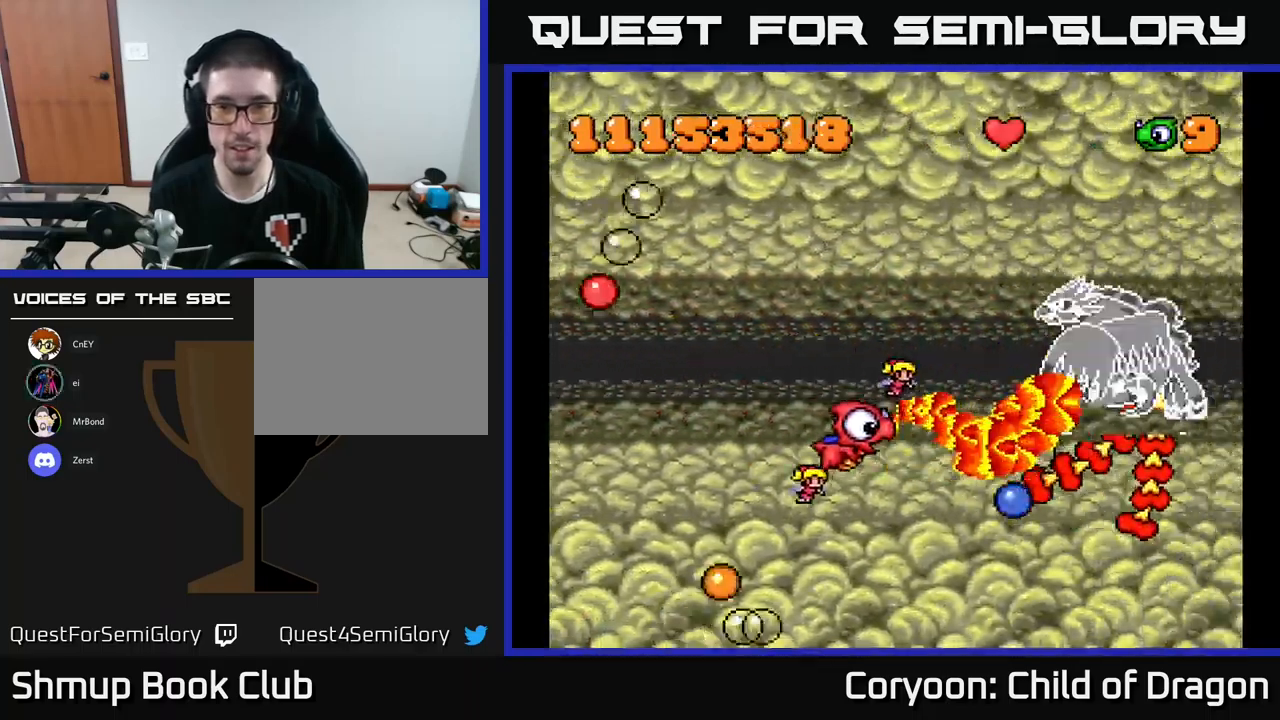
{"buttons": ["X", "DPAD_RIGHT"], "left_stick": "center", "events": [[50, "DPAD_LEFT", "down"], [66, "DPAD_DOWN", "up"], [116, "DPAD_UP", "down"], [183, "DPAD_LEFT", "up"], [233, "DPAD_RIGHT", "down"], [233, "DPAD_UP", "up"]]}